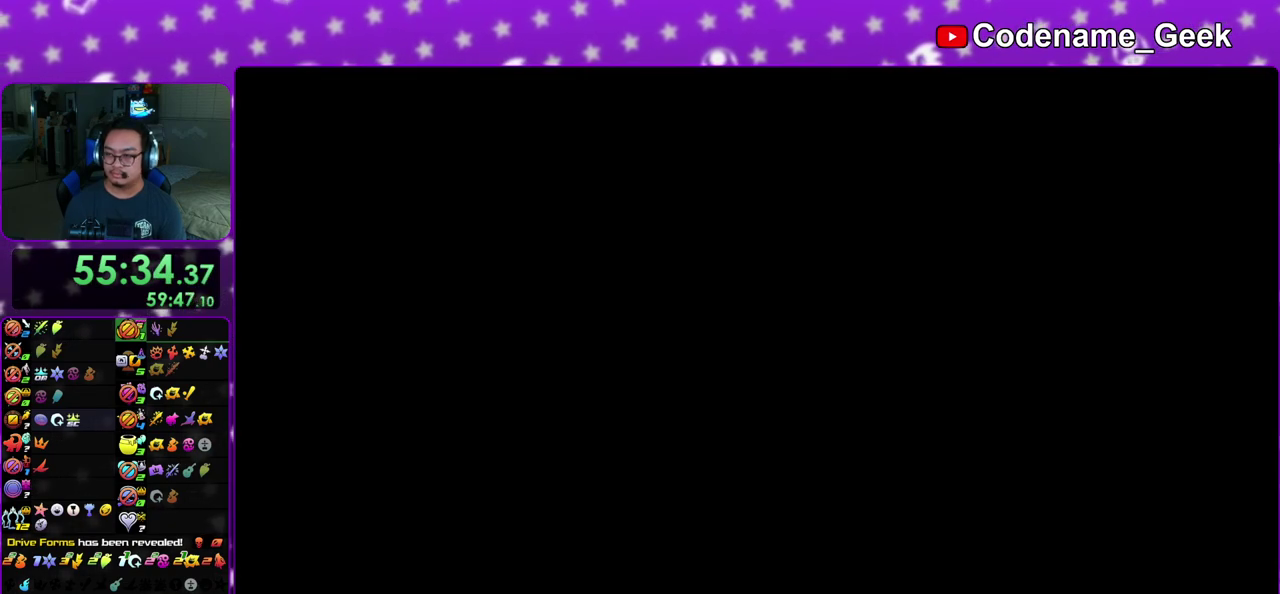
Gameplay with a controller (Nintendo layout); each line is a JSON object with the inputs held at the frame after it (dt_ms = milliseconds from this image to that frame). "events" lists button and stick changes between this image and that frame as [ms after this image, input, new state], when the widget could be followed in between. This overlay highlights the sticks when they move; stick clicks (L3 R3) are not distinguishable. Not read: L3 R3 SELECT START.
{"dt_ms": 600, "buttons": ["B"], "left_stick": "up", "right_stick": "center", "events": [[17, "B", "down"], [100, "B", "up"], [167, "B", "down"], [250, "B", "up"], [333, "B", "down"], [417, "B", "up"], [483, "B", "down"]]}
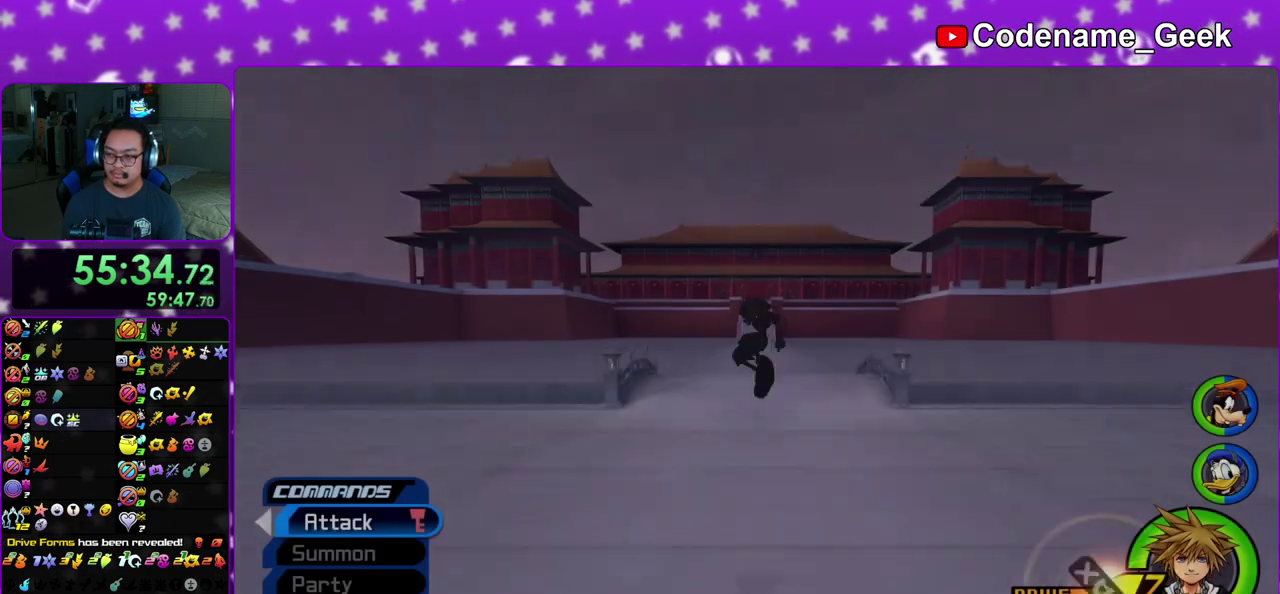
{"dt_ms": 400, "buttons": ["Y"], "left_stick": "up", "right_stick": "center", "events": [[17, "B", "up"], [133, "Y", "down"]]}
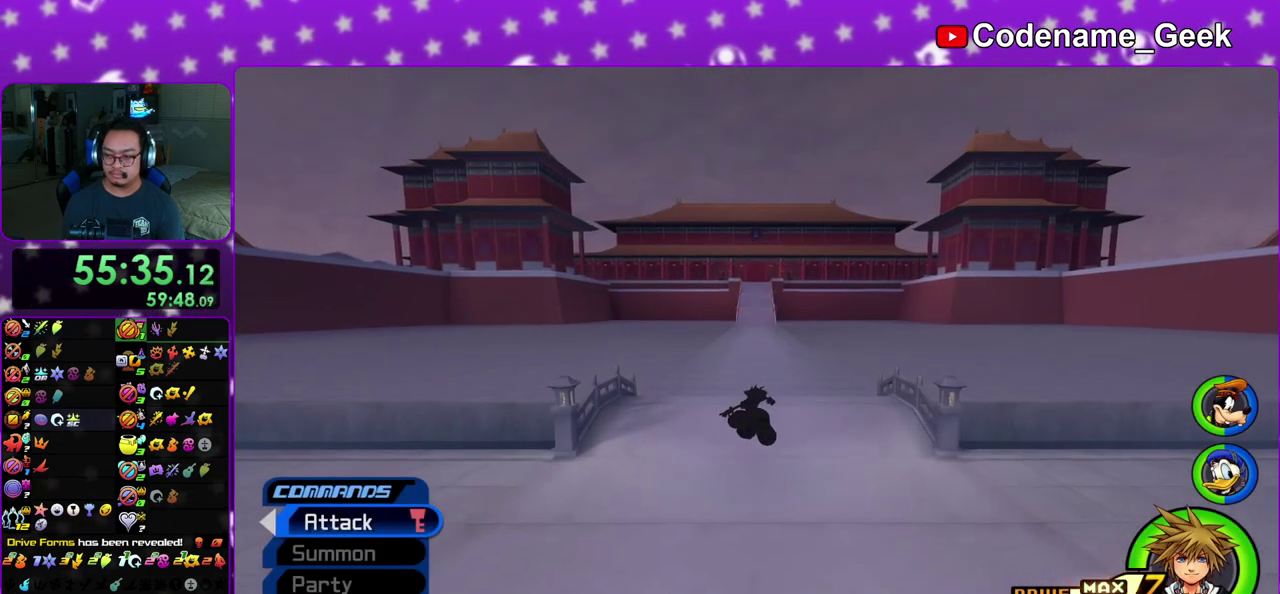
{"dt_ms": 600, "buttons": ["Y"], "left_stick": "up", "right_stick": "center", "events": []}
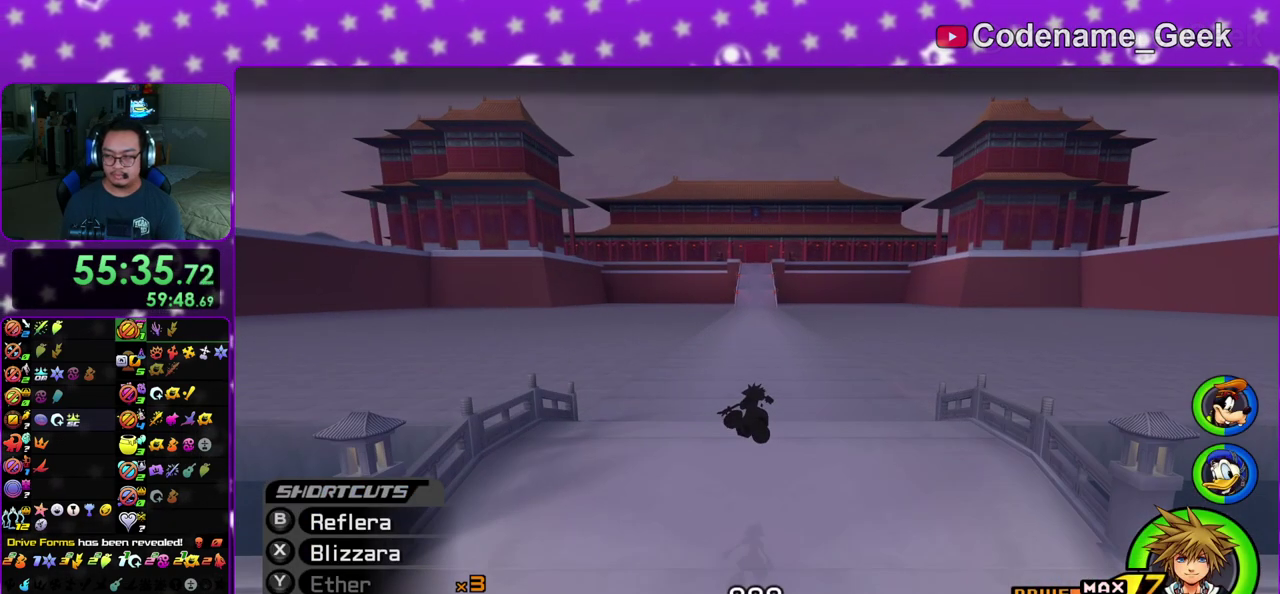
{"dt_ms": 400, "buttons": [], "left_stick": "up-right", "right_stick": "center", "events": [[233, "left_stick", "up-right"], [333, "Y", "up"]]}
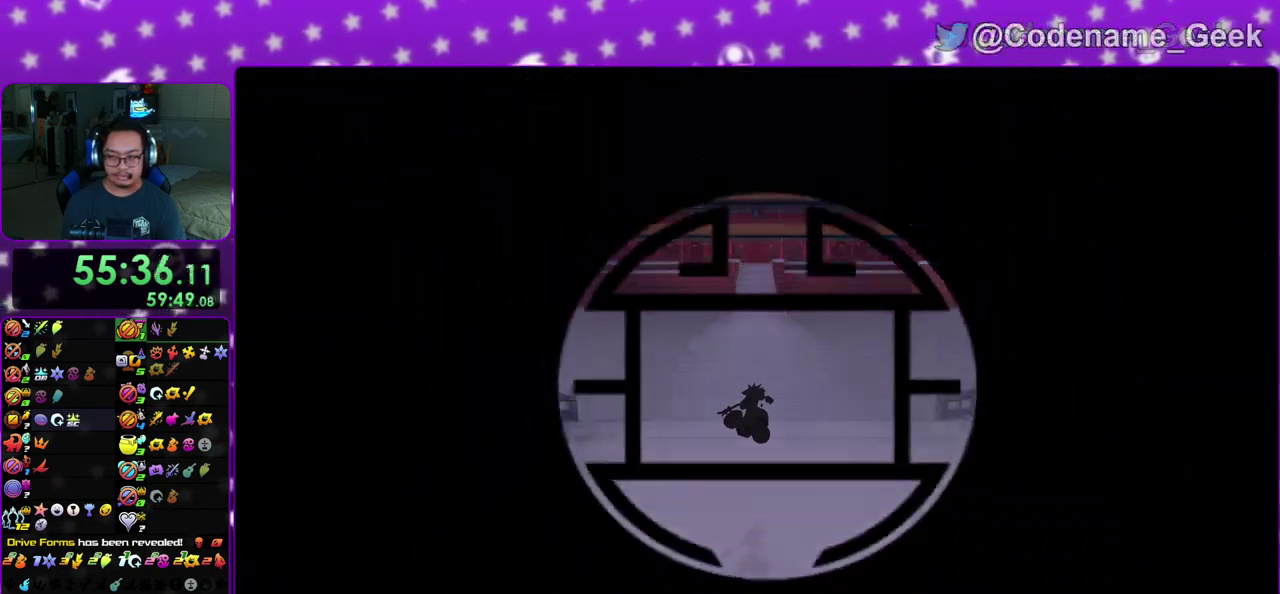
{"dt_ms": 700, "buttons": [], "left_stick": "up-right", "right_stick": "center", "events": []}
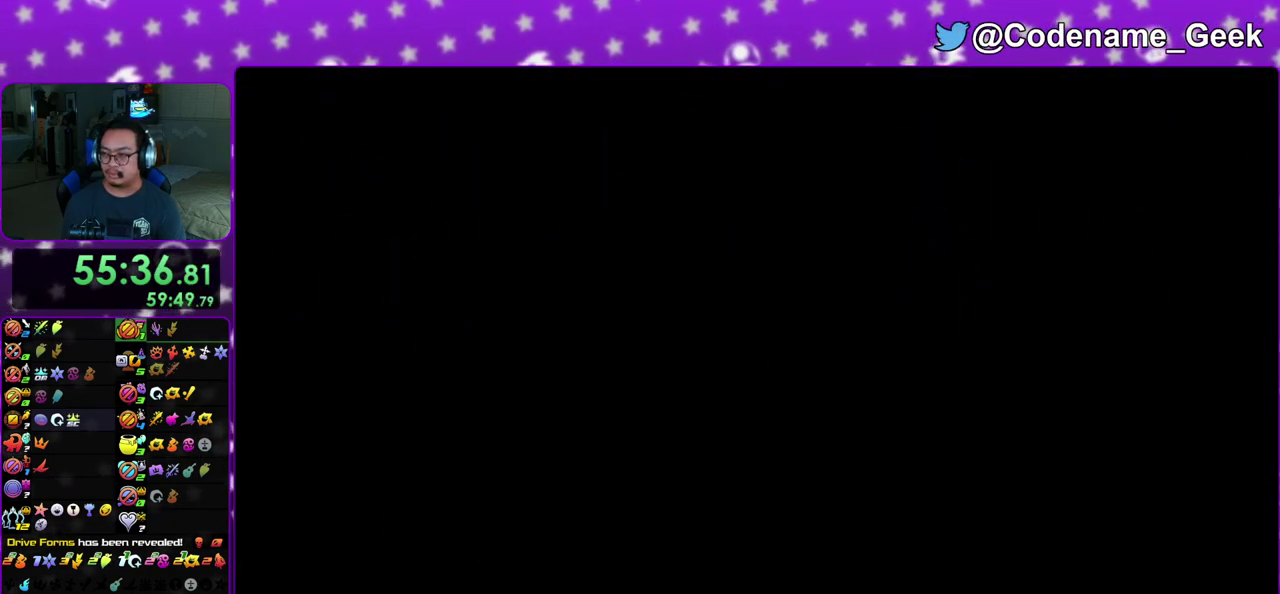
{"dt_ms": 300, "buttons": ["B"], "left_stick": "up-right", "right_stick": "center", "events": [[167, "B", "down"]]}
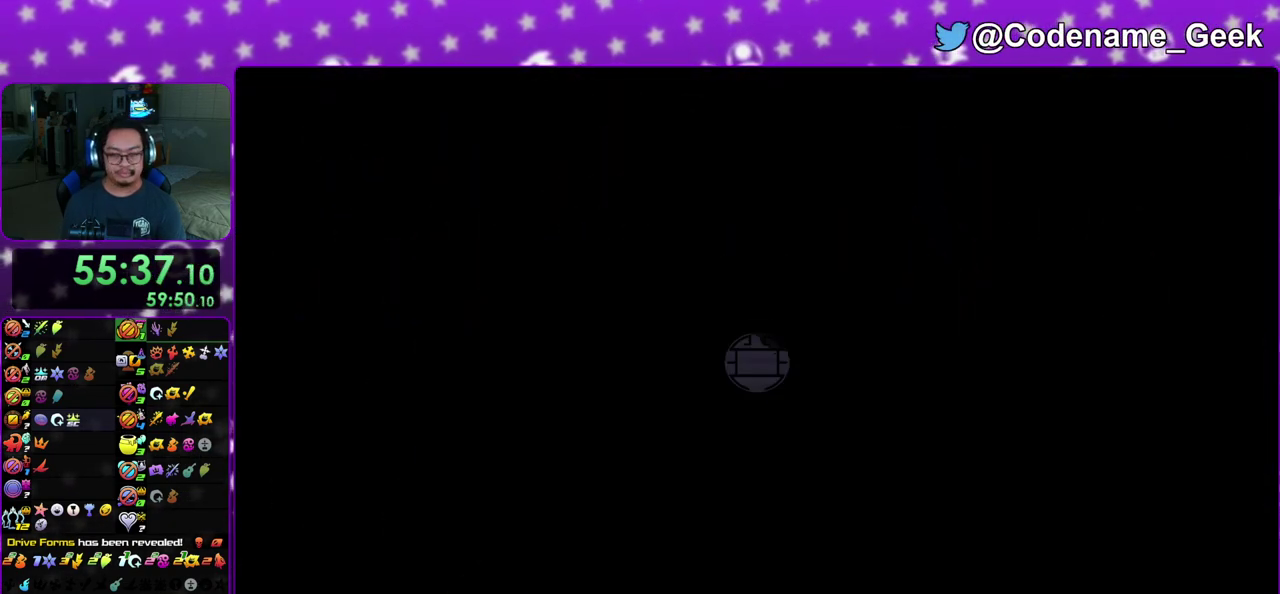
{"dt_ms": 500, "buttons": ["B"], "left_stick": "up-right", "right_stick": "center", "events": [[283, "B", "up"], [333, "B", "down"]]}
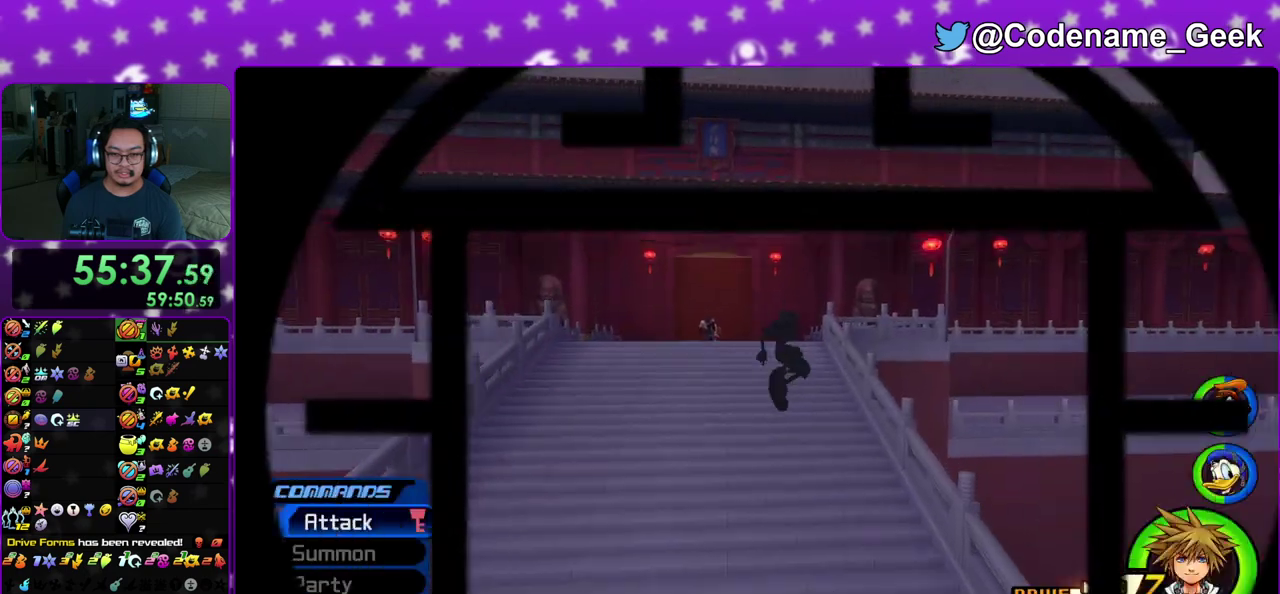
{"dt_ms": 400, "buttons": ["Y"], "left_stick": "up-right", "right_stick": "center", "events": [[50, "B", "up"], [150, "Y", "down"]]}
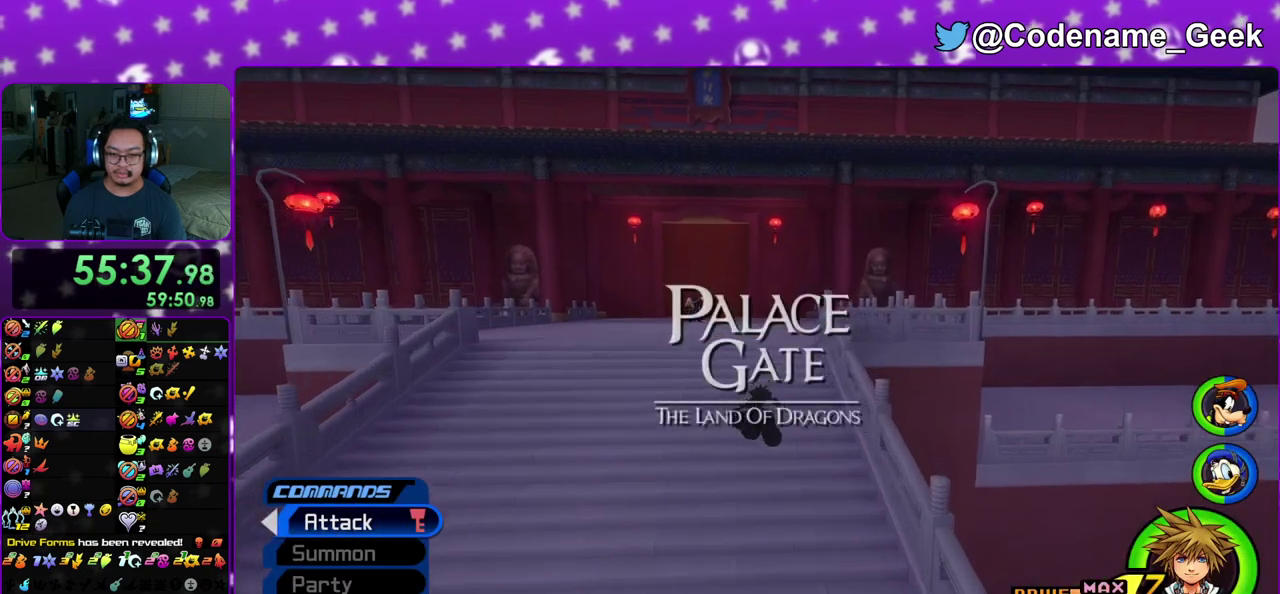
{"dt_ms": 600, "buttons": [], "left_stick": "up", "right_stick": "center", "events": [[33, "right_stick", "right"], [267, "Y", "up"], [300, "right_stick", "center"], [367, "left_stick", "up"], [400, "right_stick", "right"], [550, "right_stick", "center"]]}
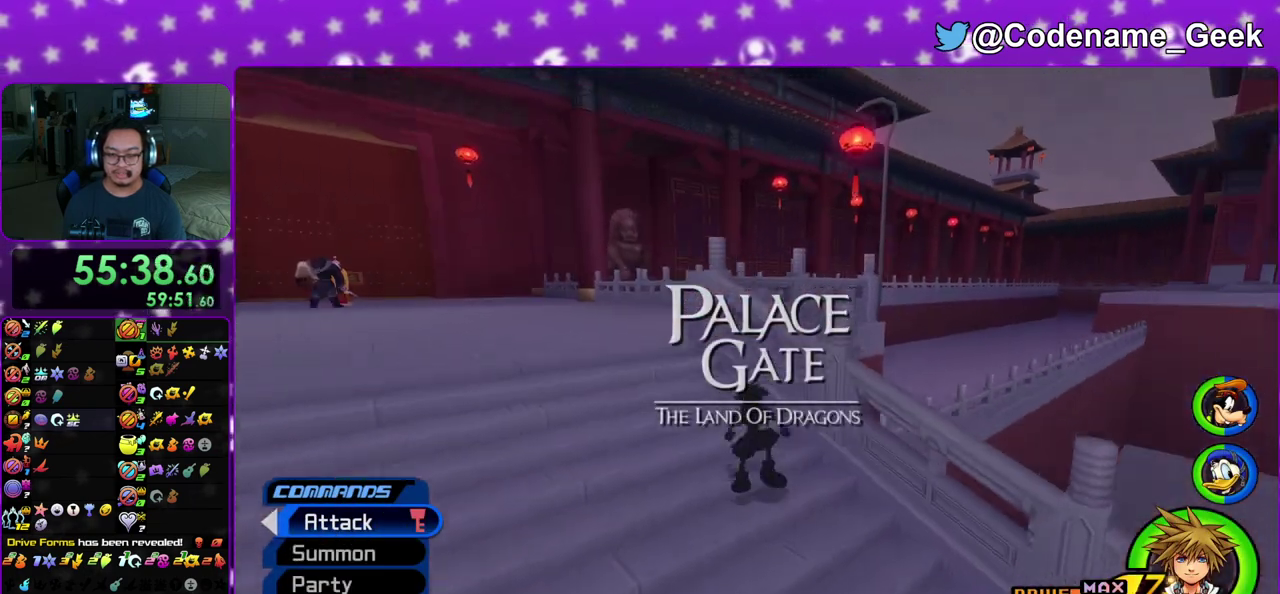
{"dt_ms": 300, "buttons": [], "left_stick": "up", "right_stick": "center", "events": [[67, "right_stick", "right"], [250, "right_stick", "center"]]}
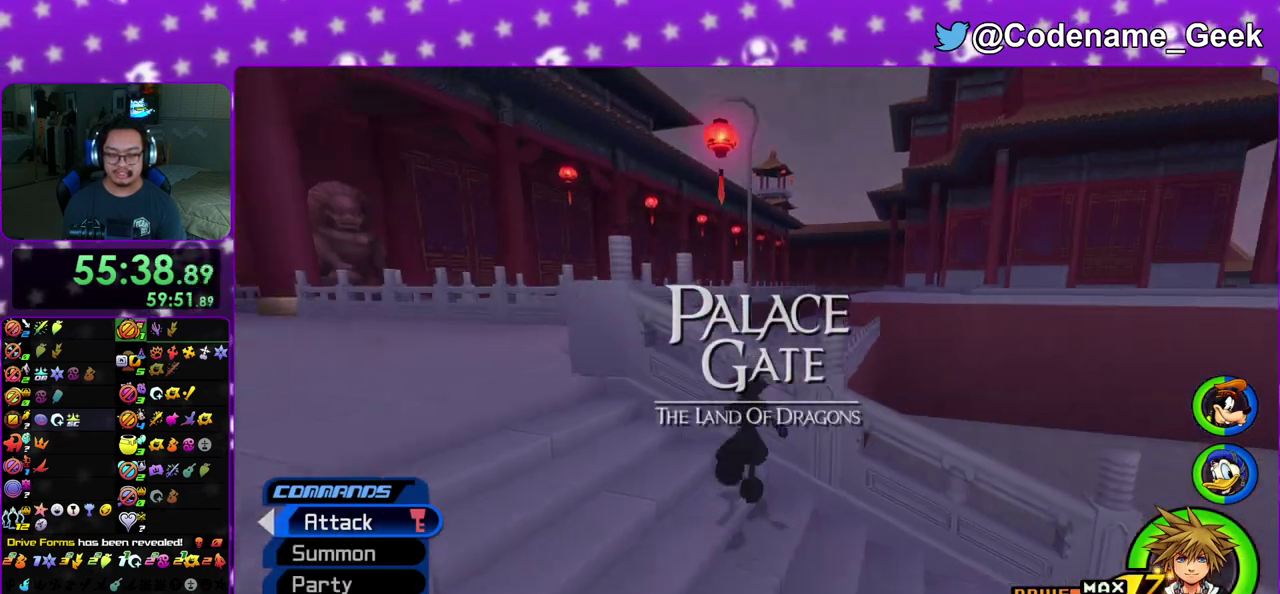
{"dt_ms": 900, "buttons": [], "left_stick": "up", "right_stick": "center"}
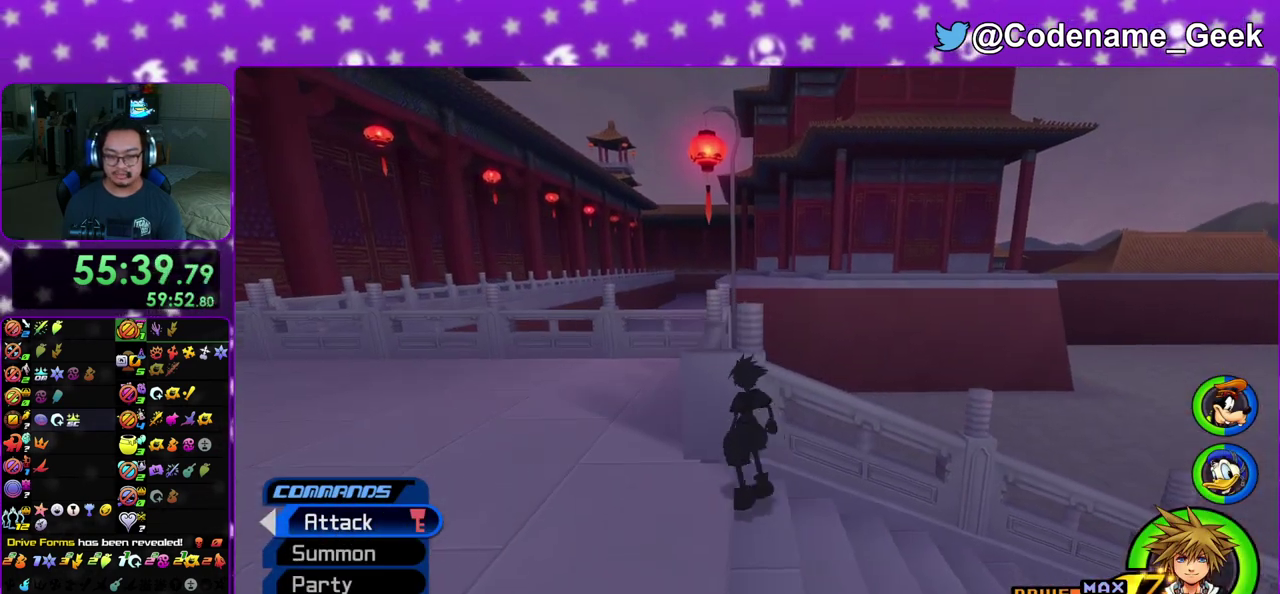
{"dt_ms": 300, "buttons": [], "left_stick": "center", "right_stick": "center"}
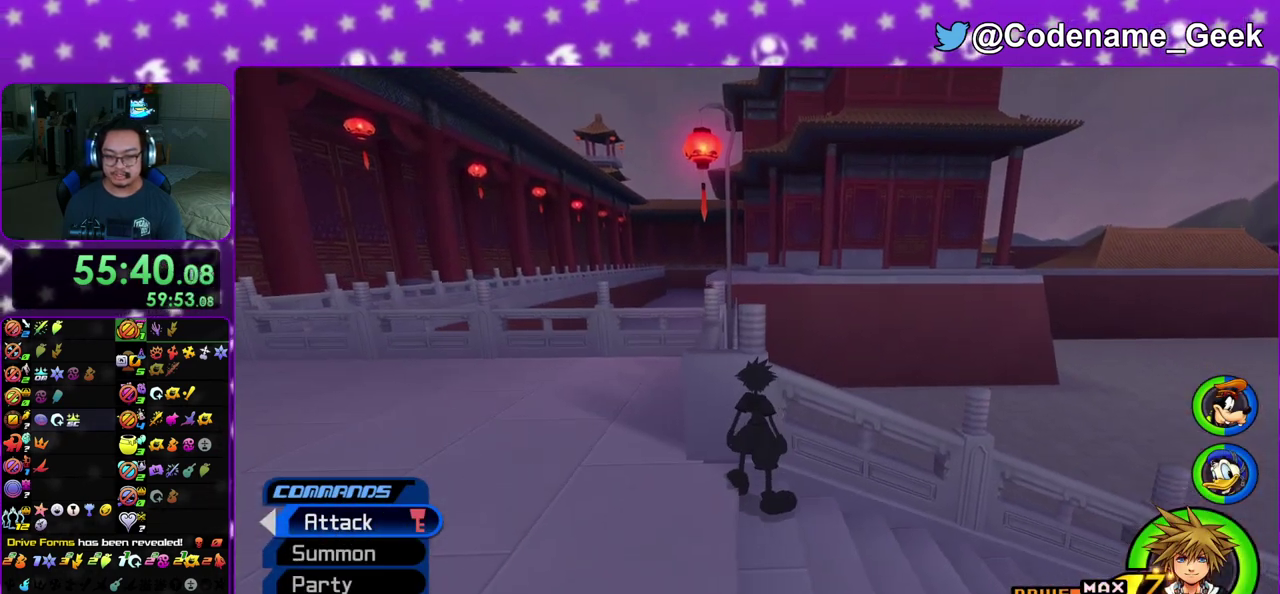
{"dt_ms": 500, "buttons": [], "left_stick": "center", "right_stick": "center", "events": [[17, "left_stick", "up-left"], [83, "left_stick", "center"], [400, "left_stick", "right"], [500, "left_stick", "center"]]}
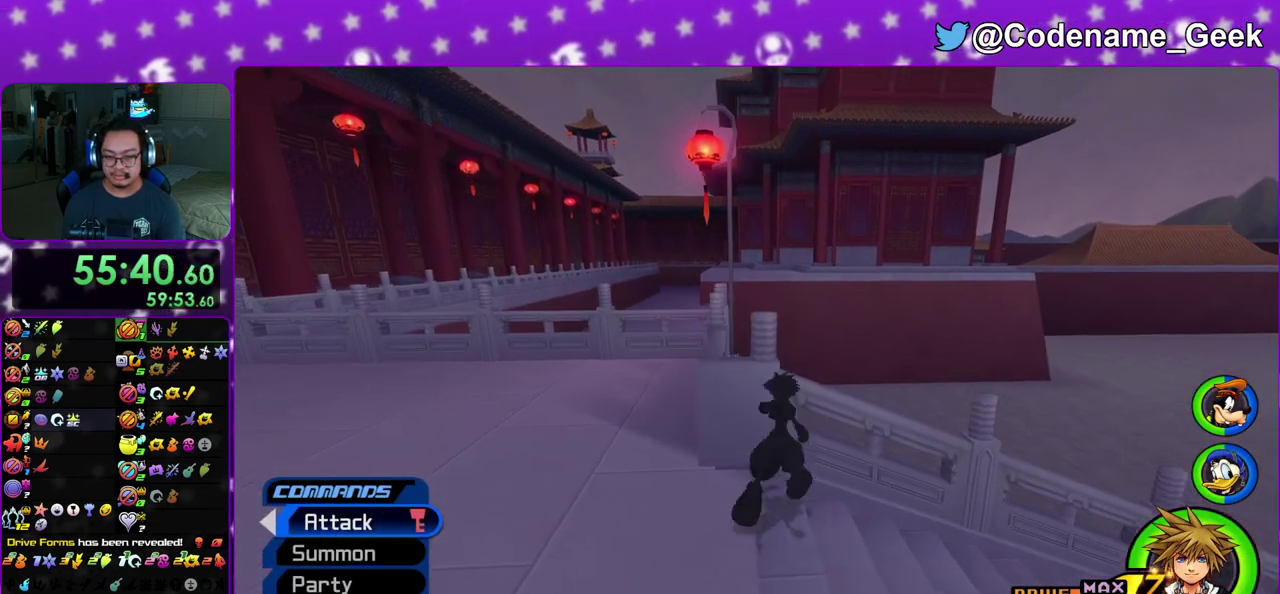
{"dt_ms": 500, "buttons": [], "left_stick": "center", "right_stick": "center", "events": [[267, "left_stick", "up-left"], [367, "left_stick", "center"]]}
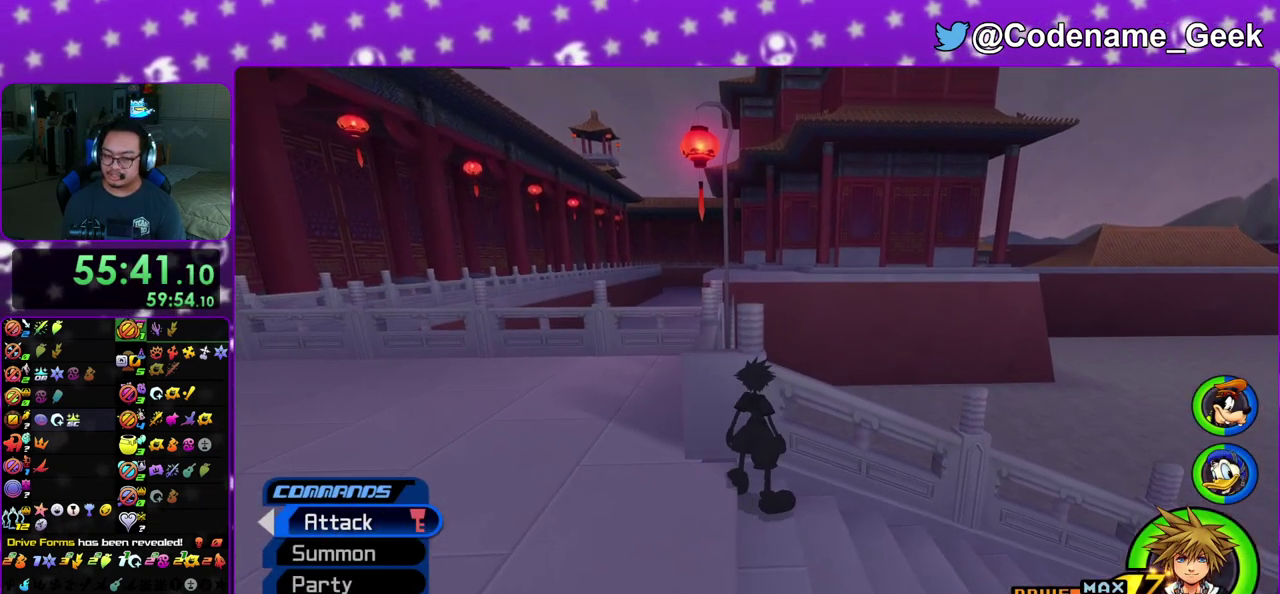
{"dt_ms": 400, "buttons": [], "left_stick": "center", "right_stick": "center", "events": [[167, "left_stick", "left"], [233, "left_stick", "center"]]}
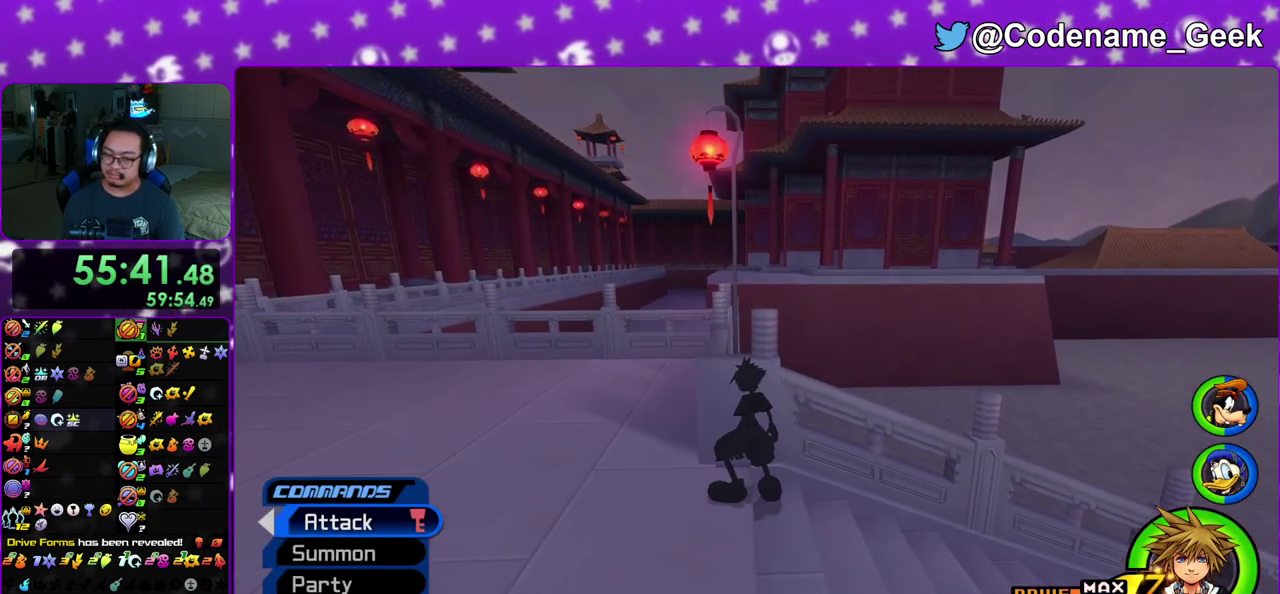
{"dt_ms": 600, "buttons": [], "left_stick": "center", "right_stick": "center", "events": [[167, "left_stick", "up"], [233, "left_stick", "center"]]}
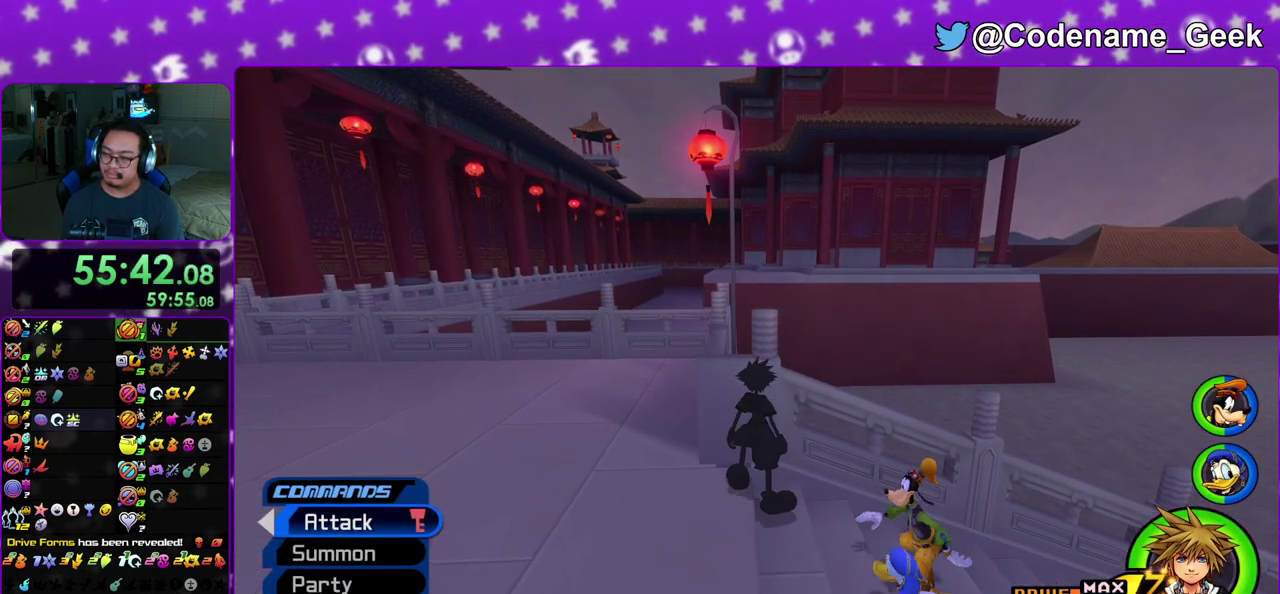
{"dt_ms": 700, "buttons": [], "left_stick": "center", "right_stick": "center", "events": []}